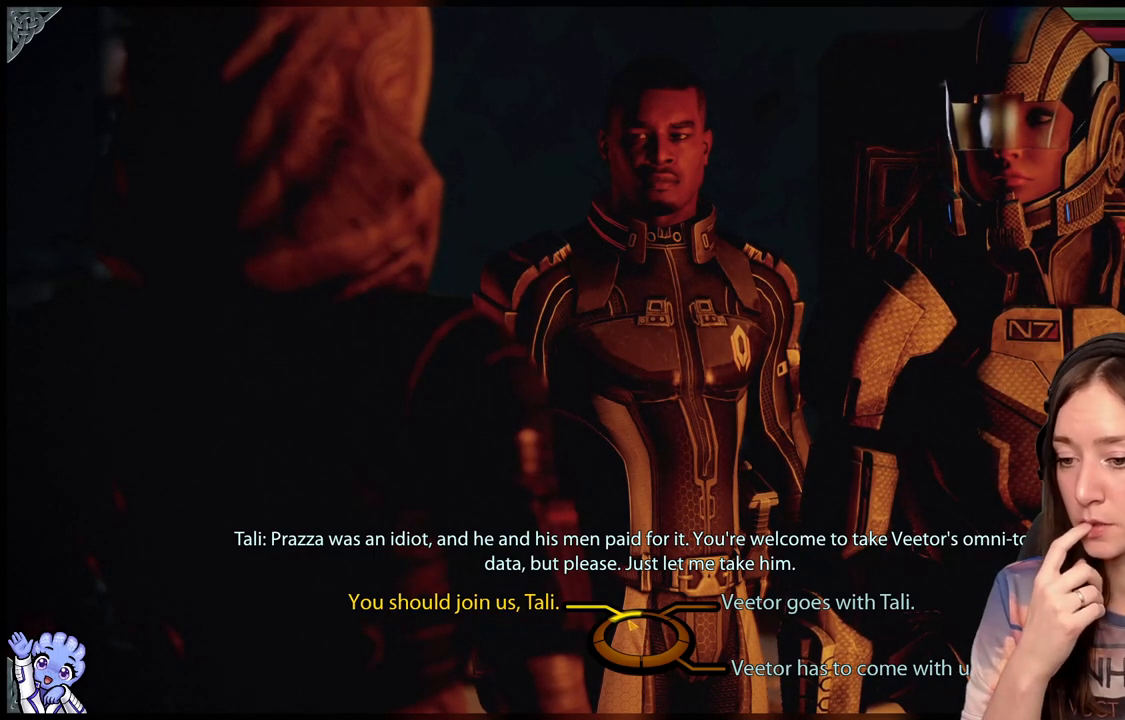
Gameplay with a controller (Xbox layout); each line is a JSON object with the inputs held at the frame after it. "events" lists button and stick changes between this image and that frame as [ms after this image, input, new state], when the widget could be followed in between. Not read: R2.
{"buttons": [], "left_stick": "up-left", "right_stick": "center", "events": []}
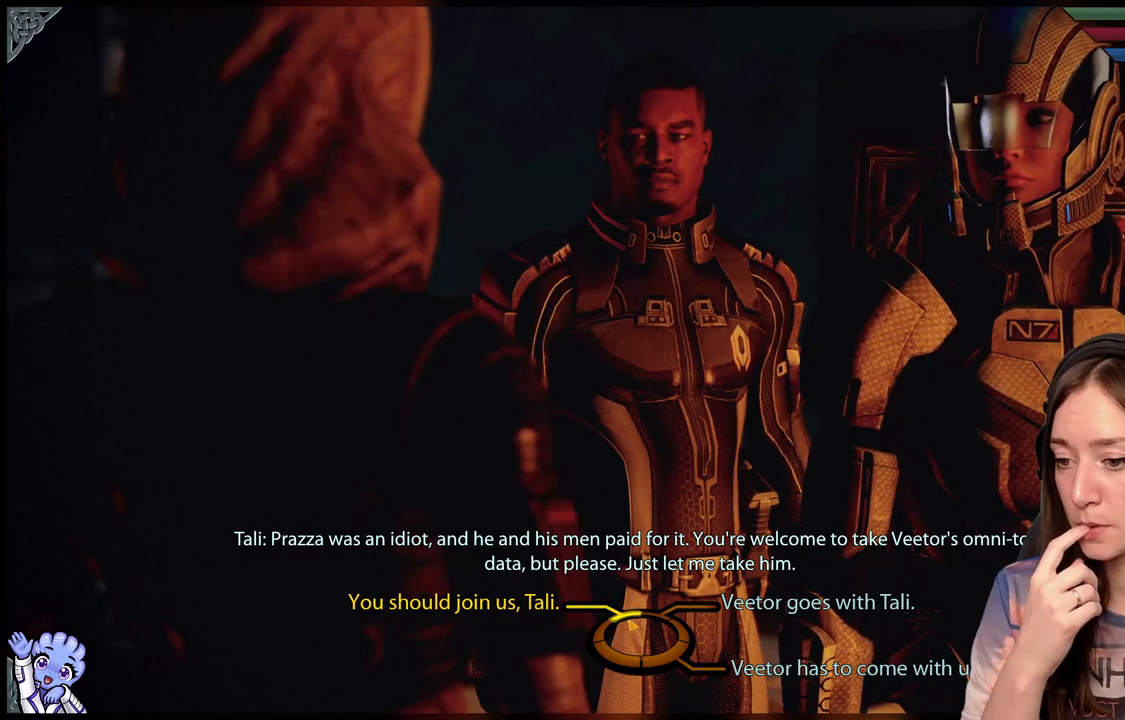
{"buttons": [], "left_stick": "up-left", "right_stick": "center", "events": []}
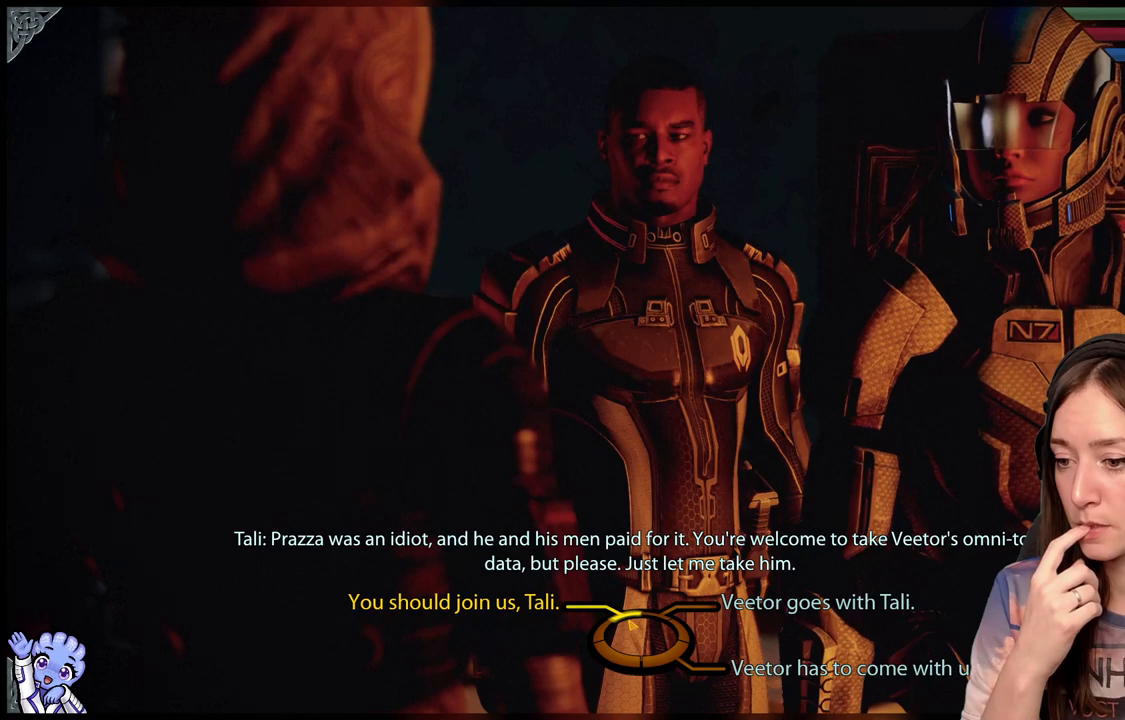
{"buttons": [], "left_stick": "up-left", "right_stick": "center", "events": []}
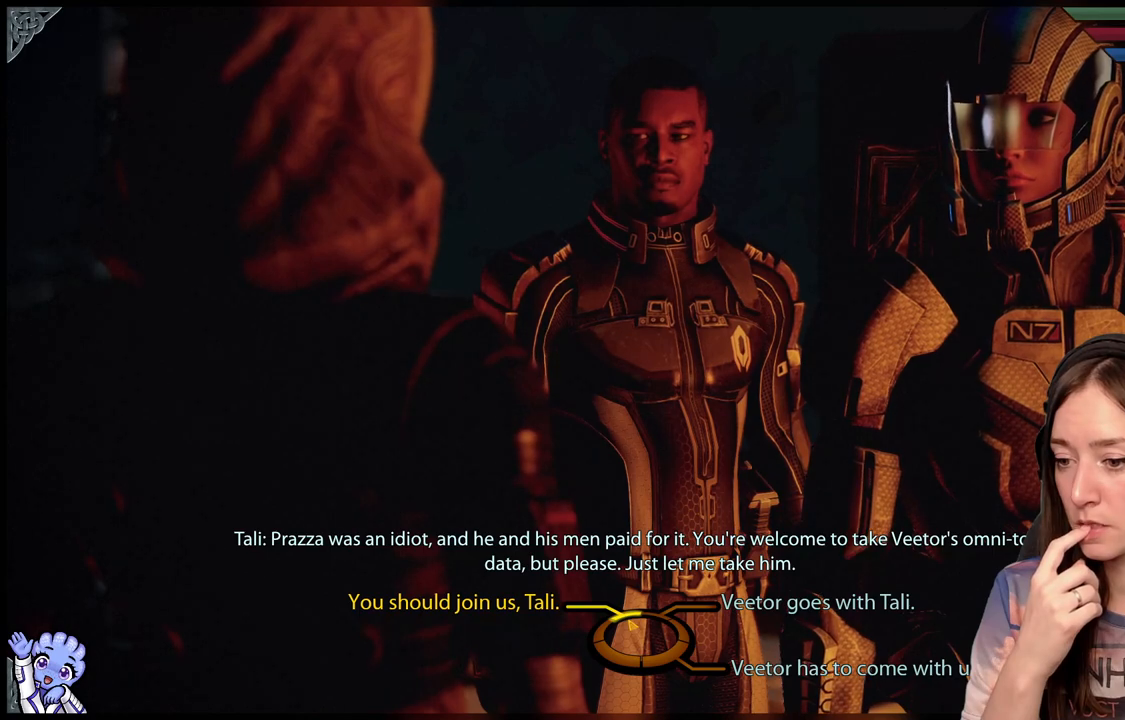
{"buttons": [], "left_stick": "up-left", "right_stick": "center", "events": []}
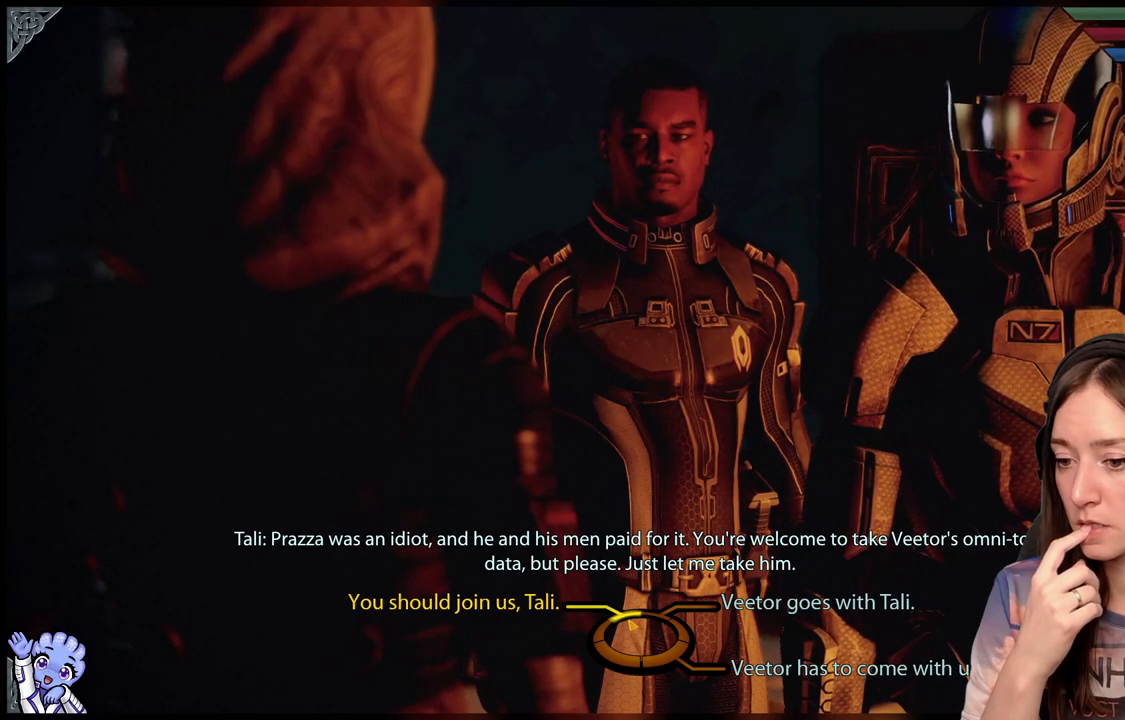
{"buttons": [], "left_stick": "up-left", "right_stick": "center", "events": []}
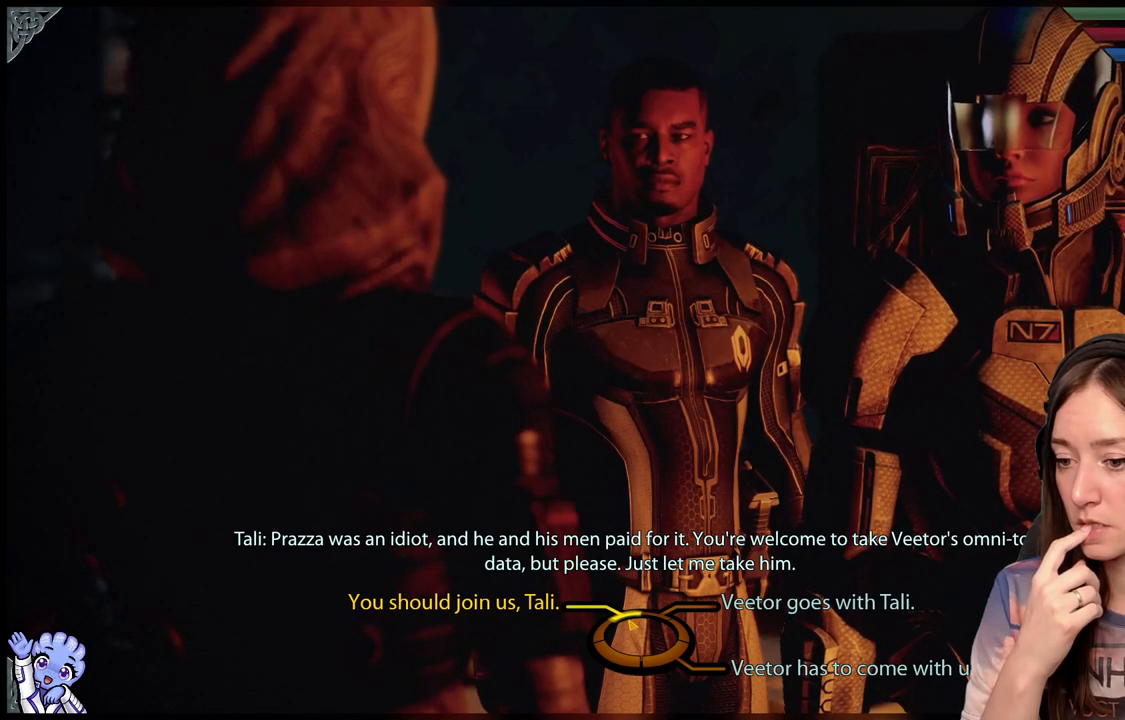
{"buttons": [], "left_stick": "up-left", "right_stick": "center", "events": []}
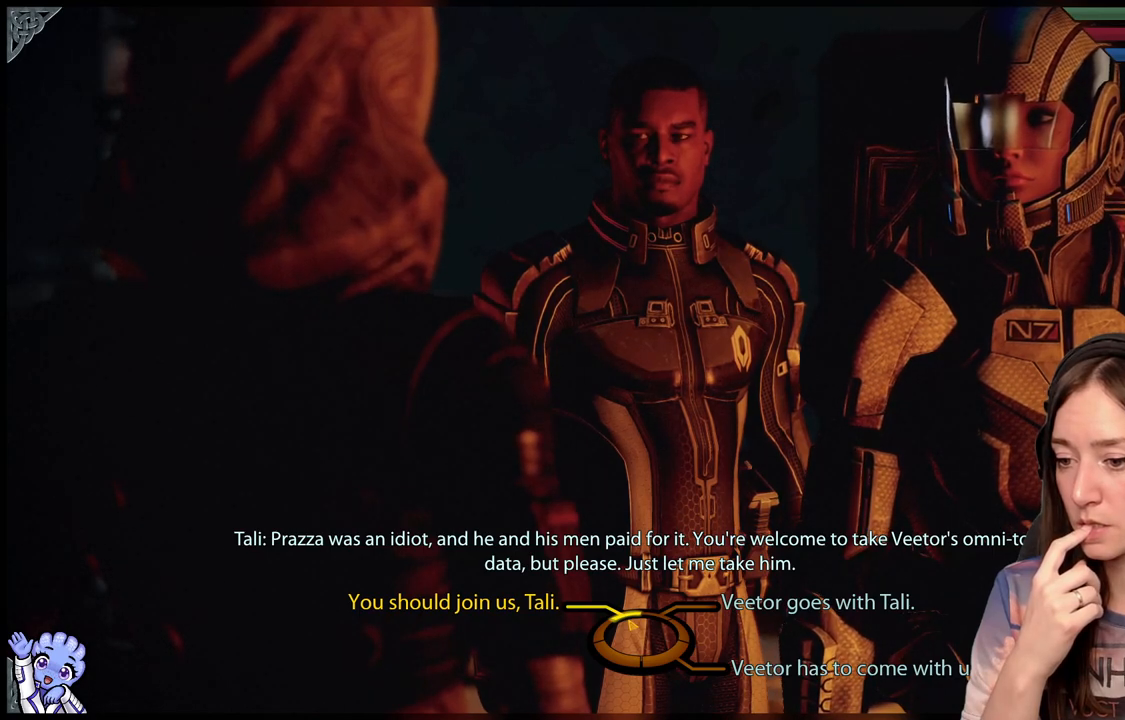
{"buttons": [], "left_stick": "up-left", "right_stick": "center", "events": []}
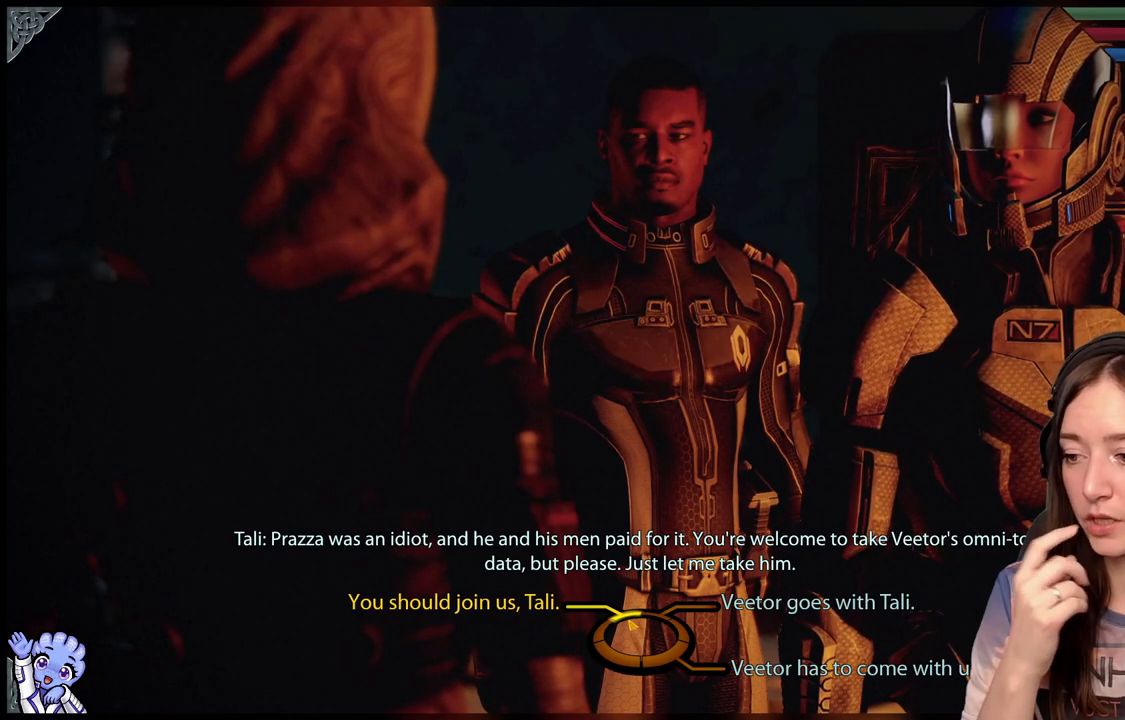
{"buttons": [], "left_stick": "up-left", "right_stick": "center", "events": []}
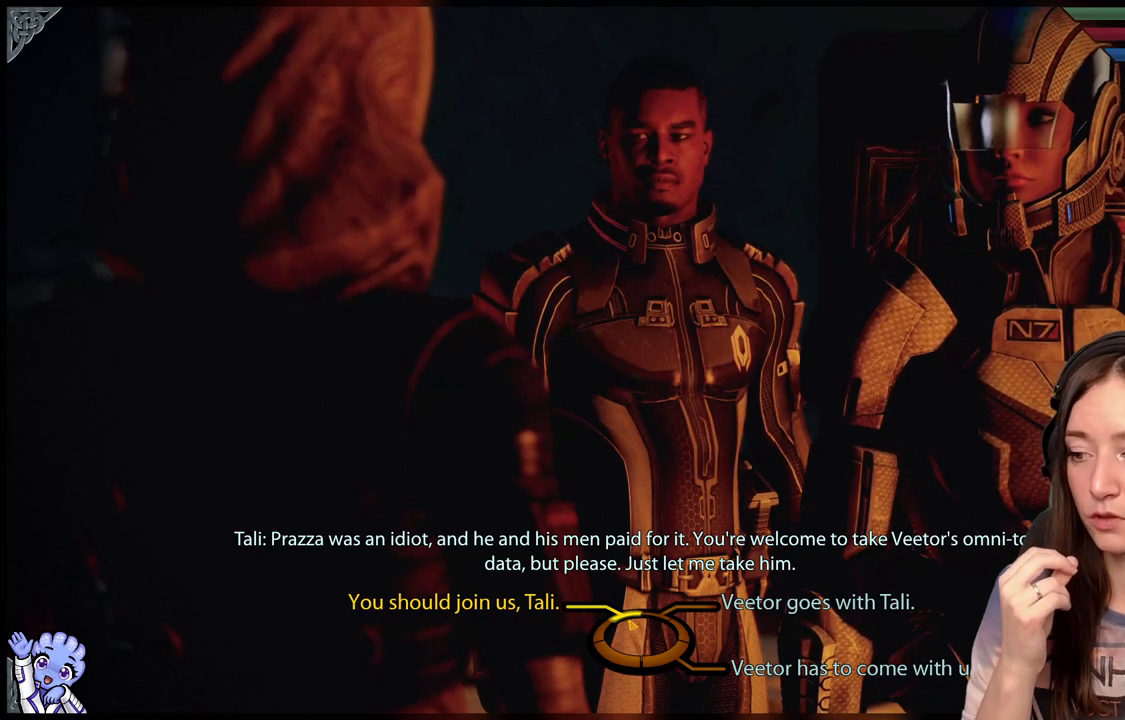
{"buttons": [], "left_stick": "up-left", "right_stick": "center", "events": []}
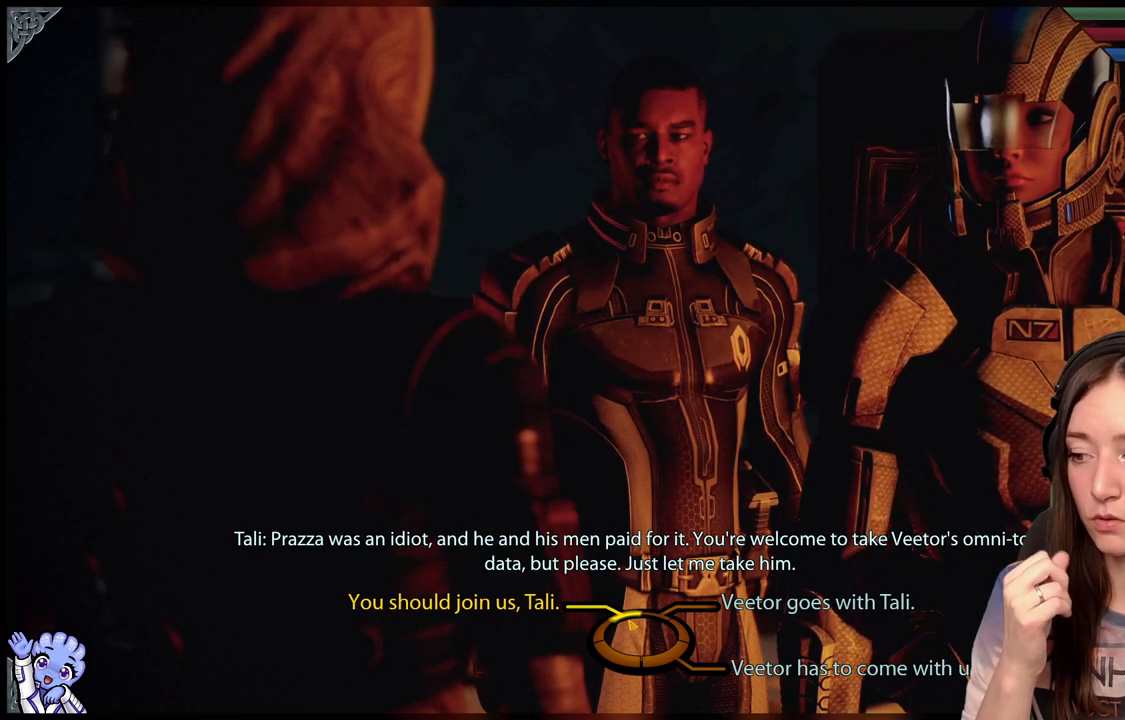
{"buttons": [], "left_stick": "up-left", "right_stick": "center", "events": []}
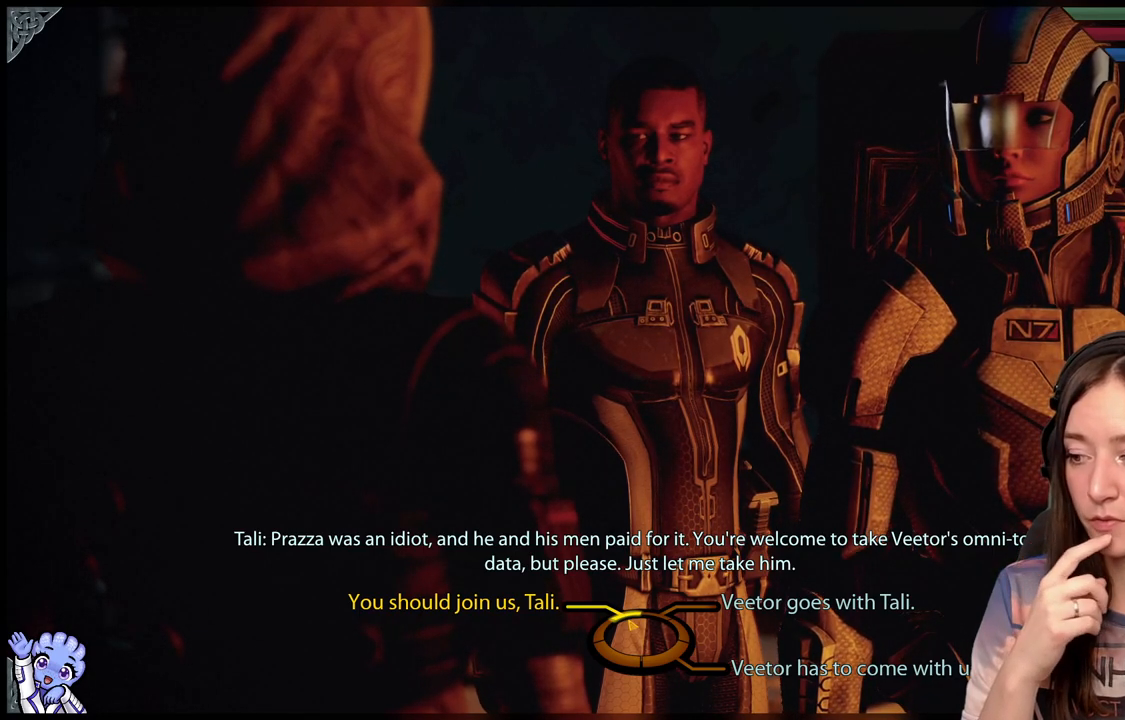
{"buttons": [], "left_stick": "up-left", "right_stick": "center", "events": []}
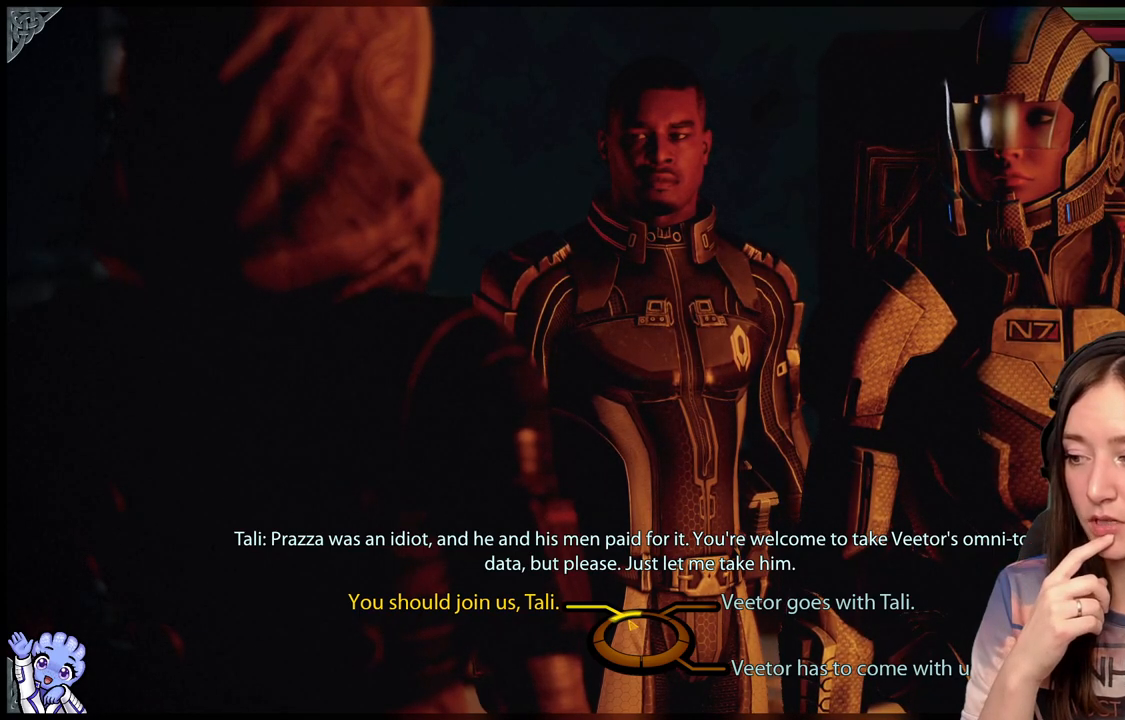
{"buttons": [], "left_stick": "up-left", "right_stick": "center", "events": []}
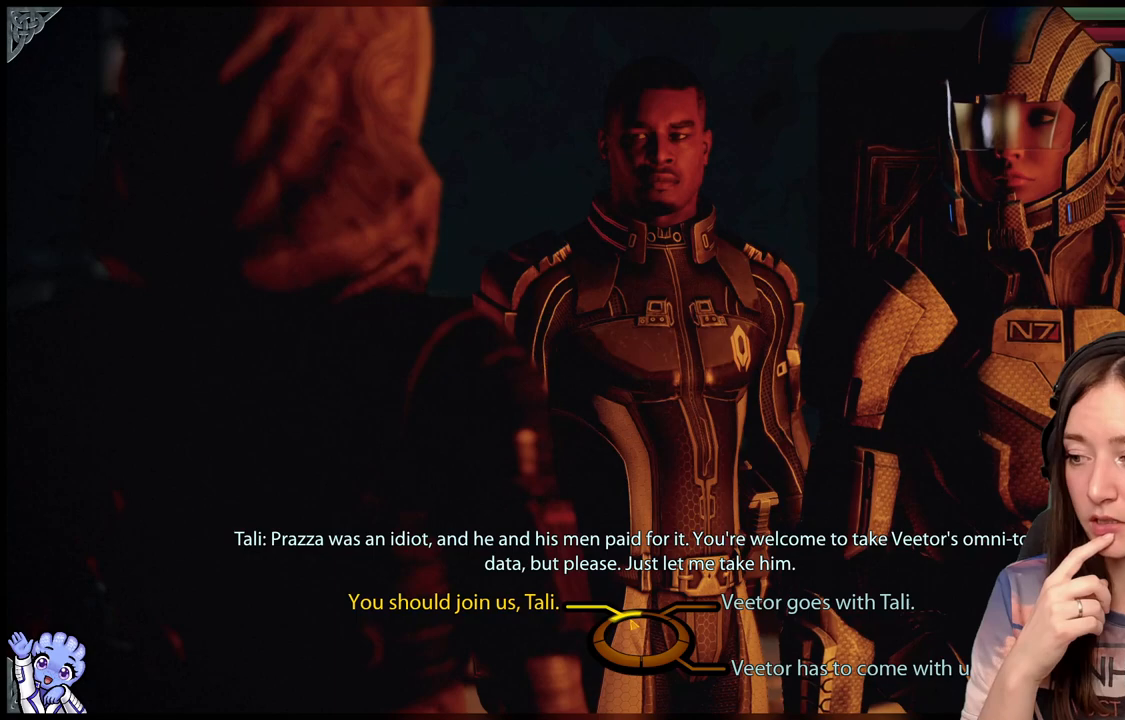
{"buttons": [], "left_stick": "up-left", "right_stick": "center", "events": []}
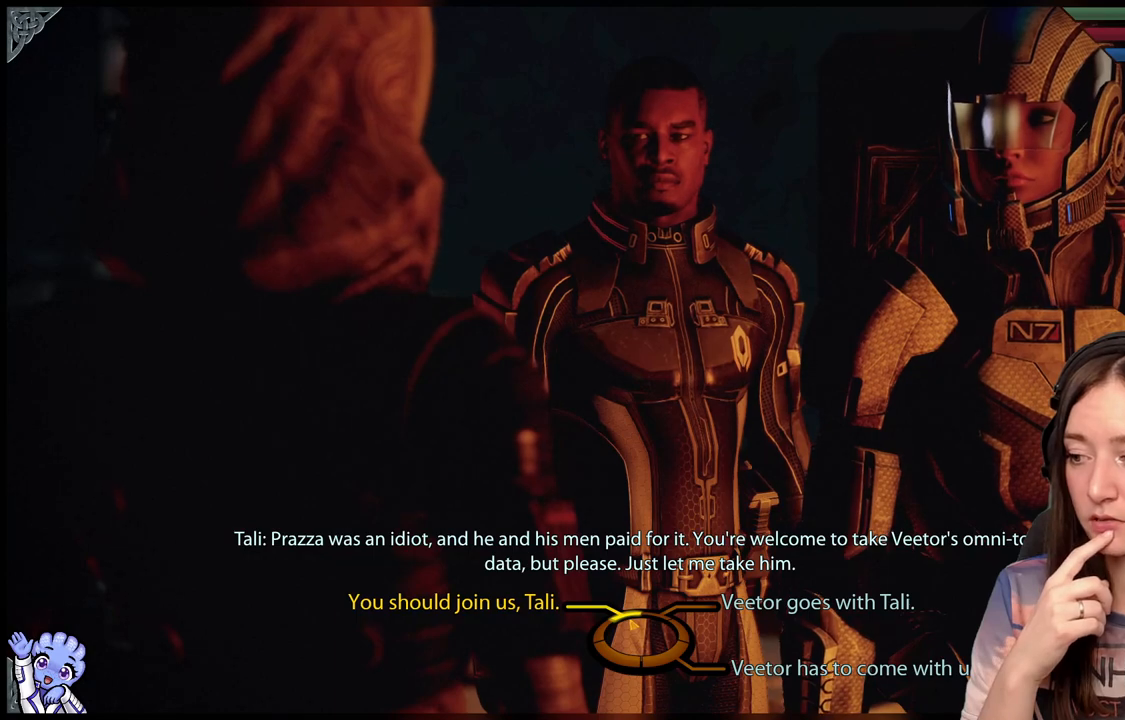
{"buttons": [], "left_stick": "up-left", "right_stick": "center", "events": []}
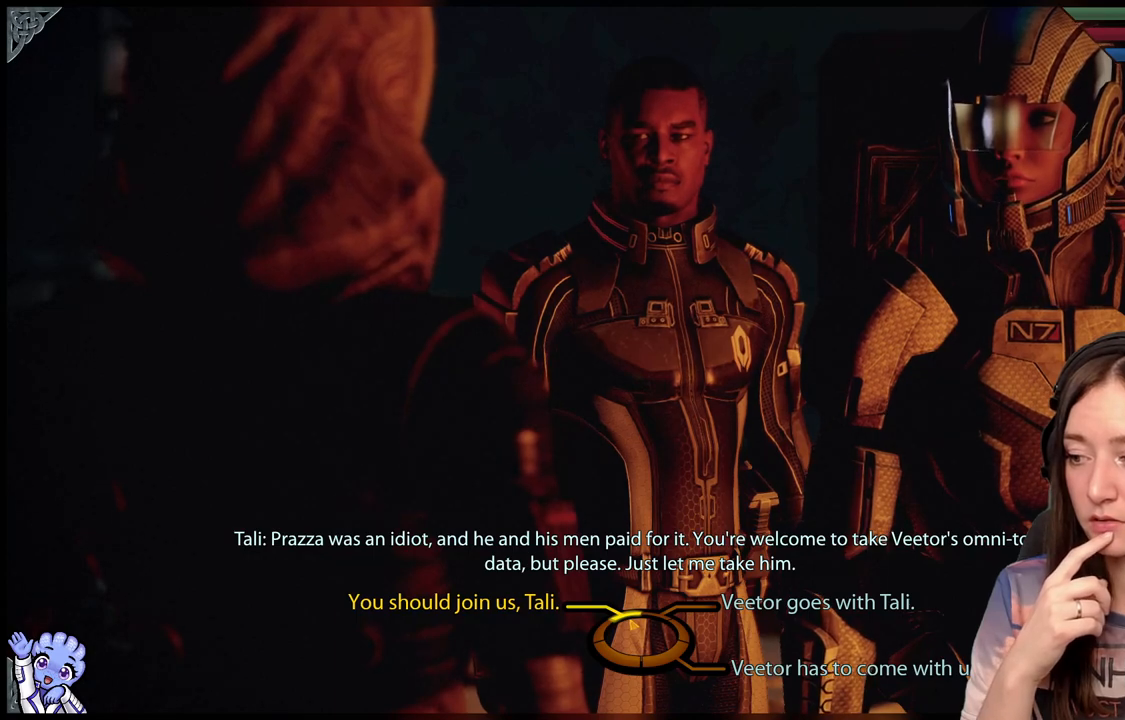
{"buttons": [], "left_stick": "up-left", "right_stick": "center", "events": []}
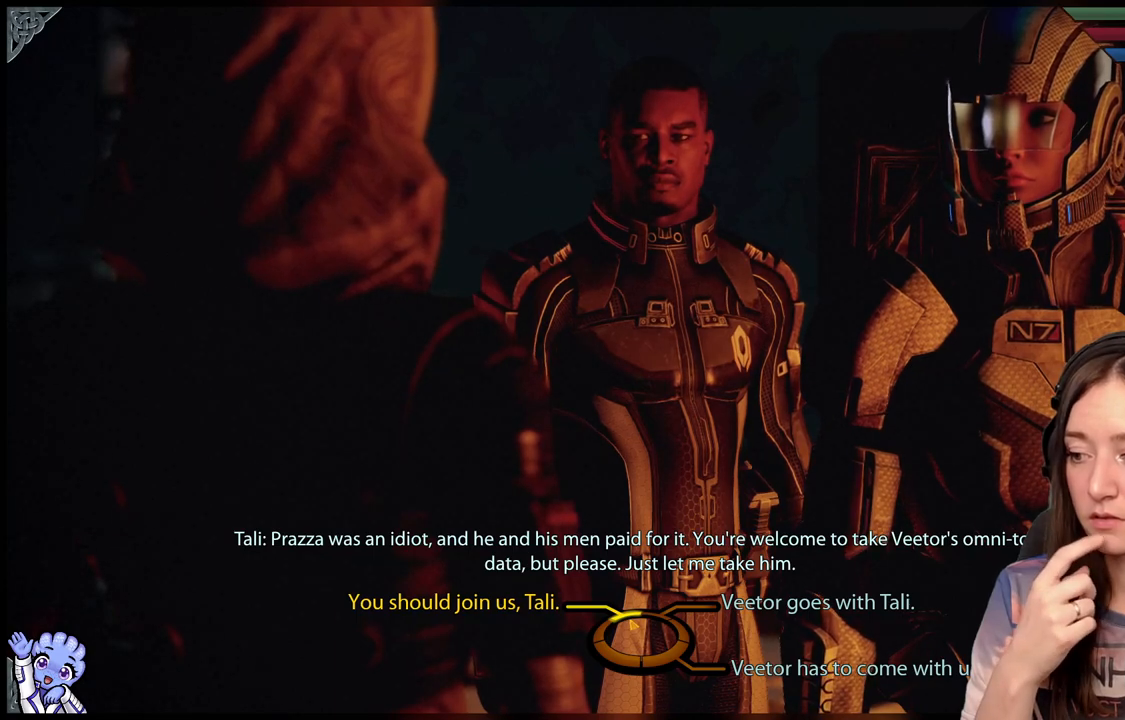
{"buttons": [], "left_stick": "up-left", "right_stick": "center", "events": []}
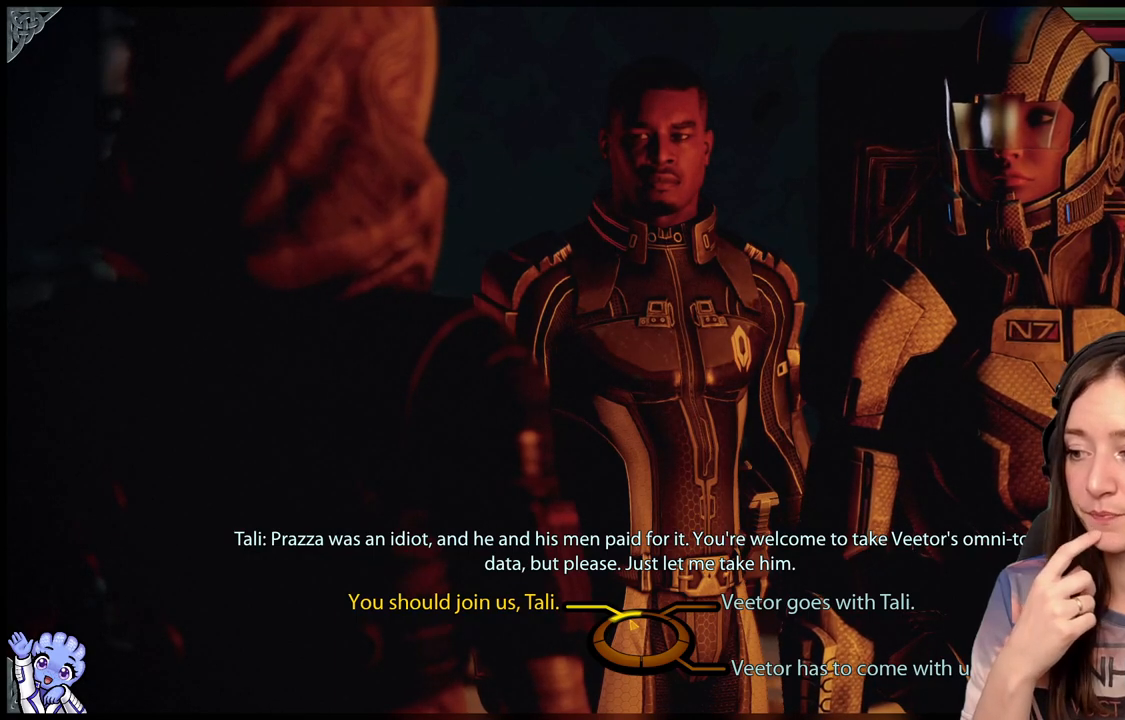
{"buttons": [], "left_stick": "up-left", "right_stick": "center", "events": []}
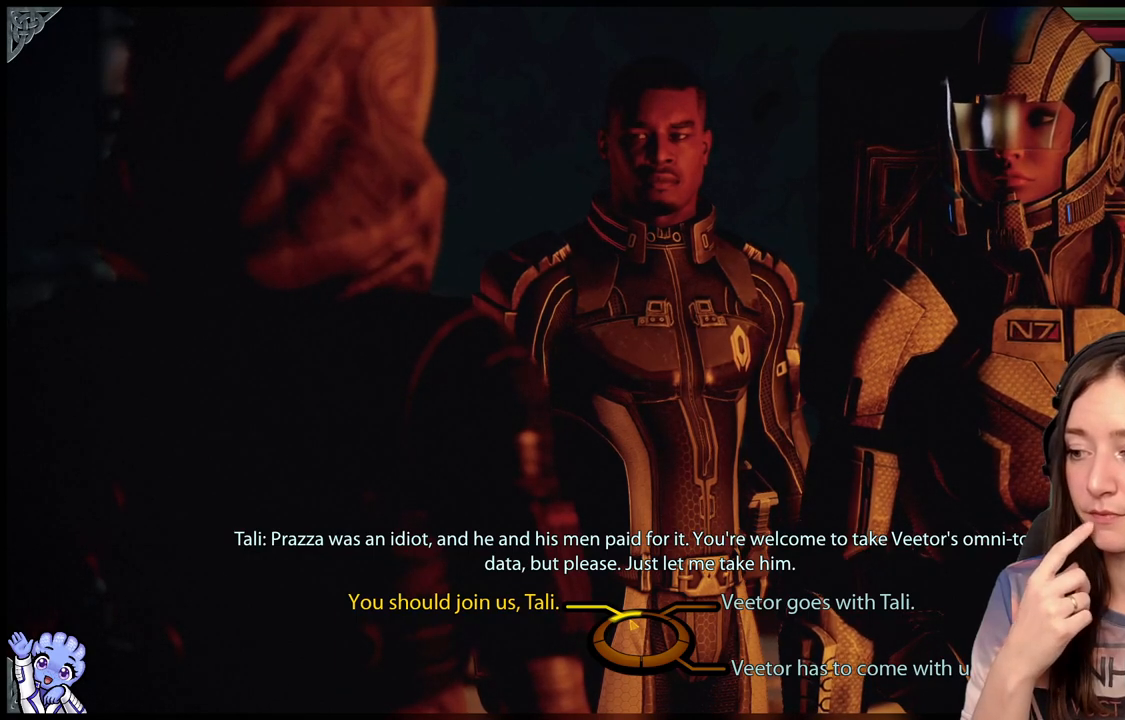
{"buttons": [], "left_stick": "up-left", "right_stick": "center", "events": []}
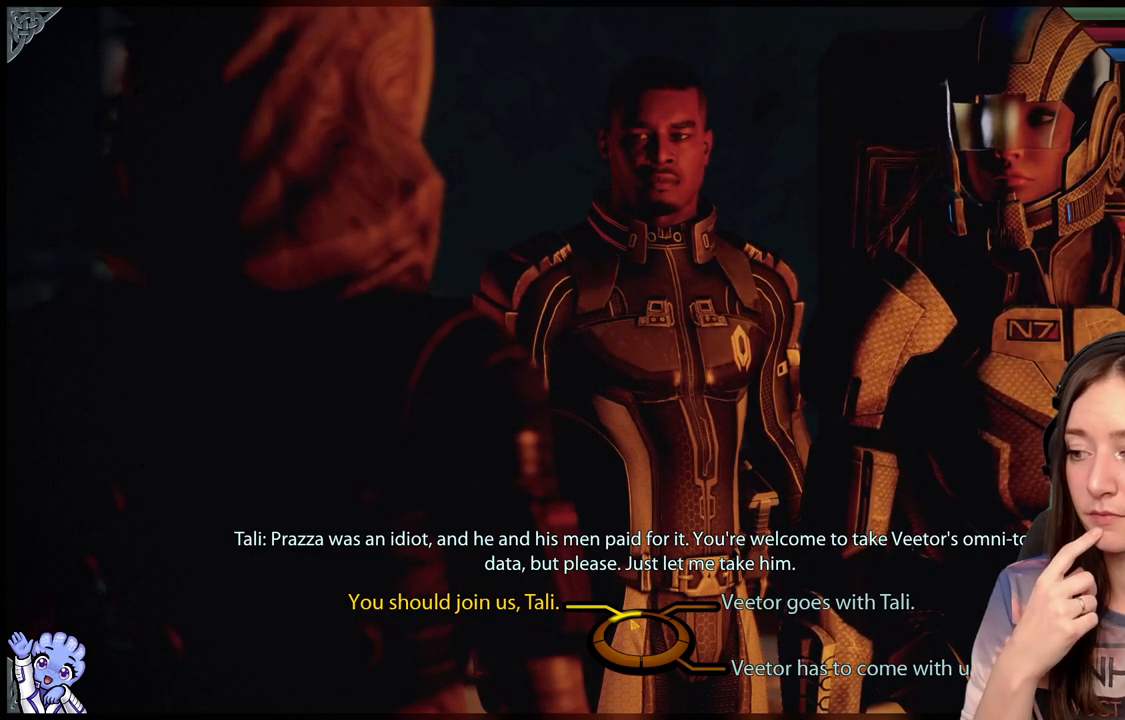
{"buttons": [], "left_stick": "up-left", "right_stick": "center", "events": []}
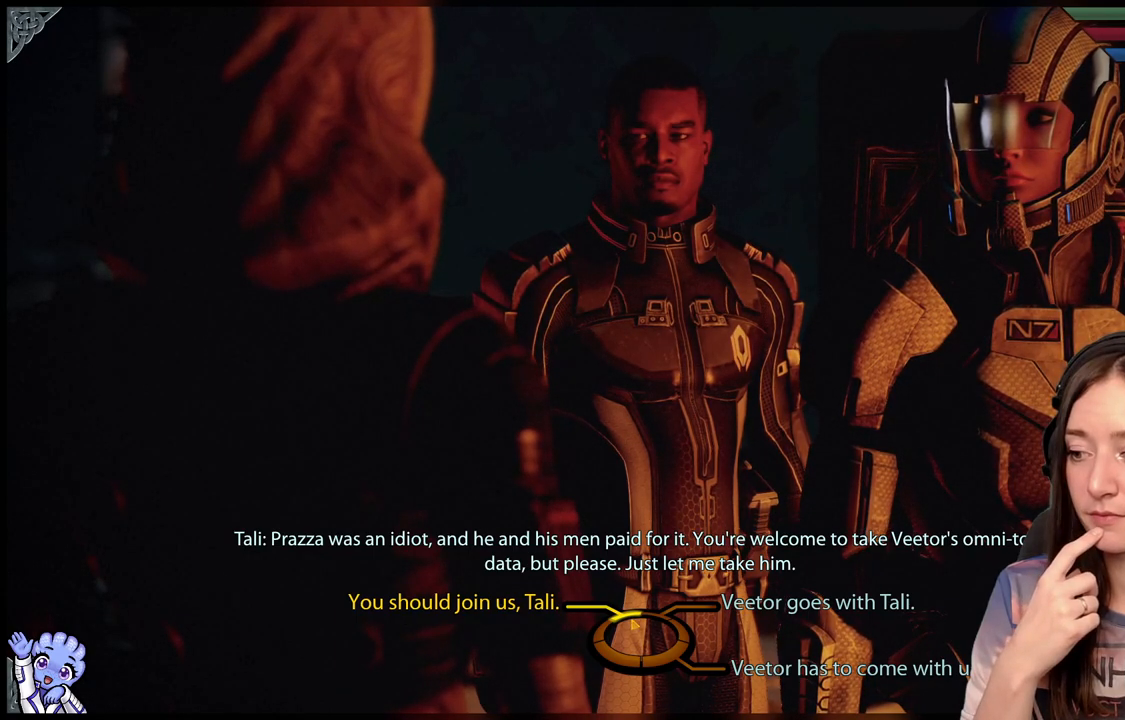
{"buttons": [], "left_stick": "down-right", "right_stick": "center", "events": [[283, "left_stick", "down-right"]]}
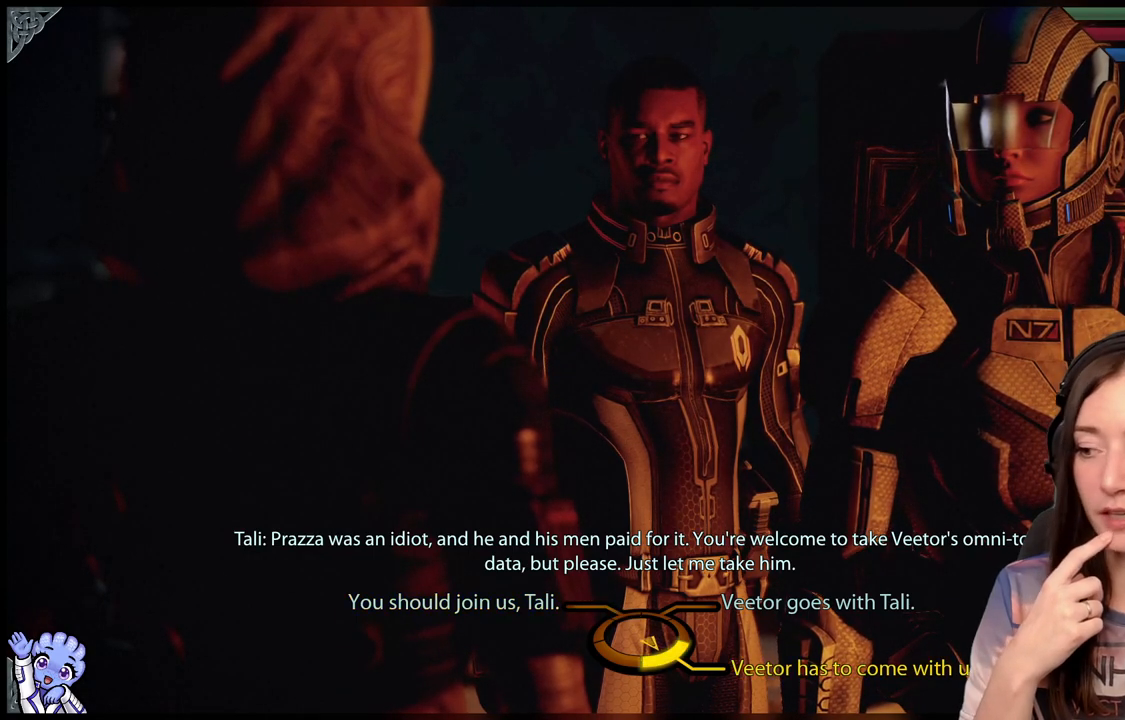
{"buttons": [], "left_stick": "down-right", "right_stick": "center", "events": []}
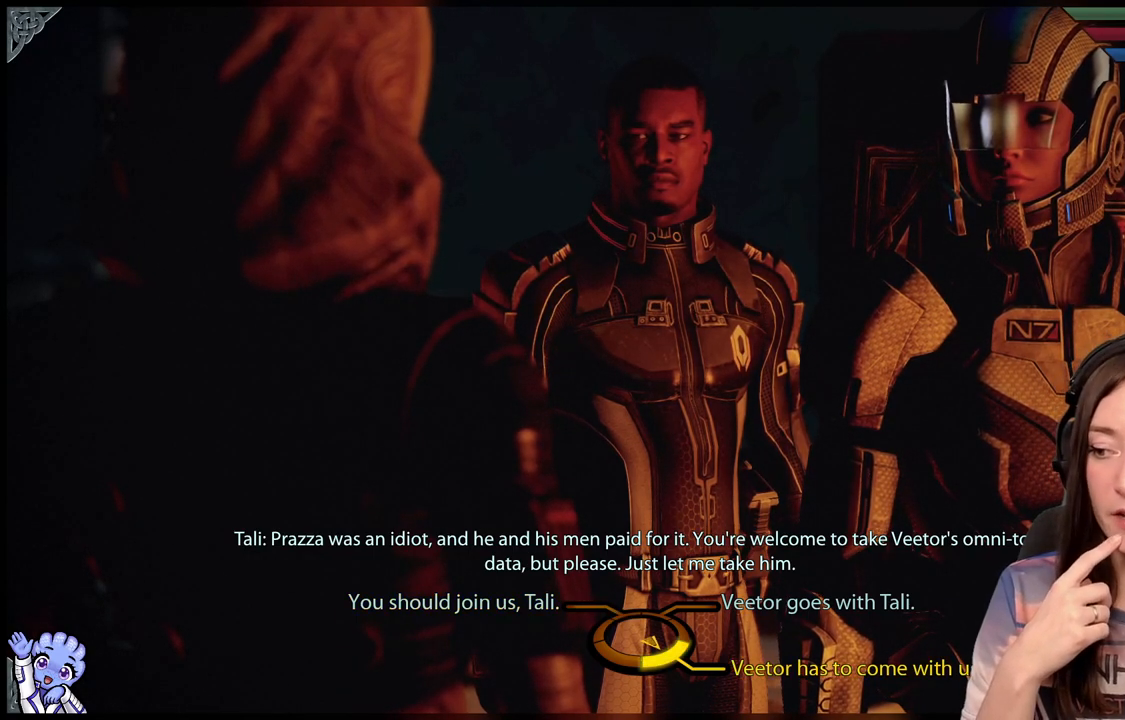
{"buttons": [], "left_stick": "down-right", "right_stick": "center", "events": []}
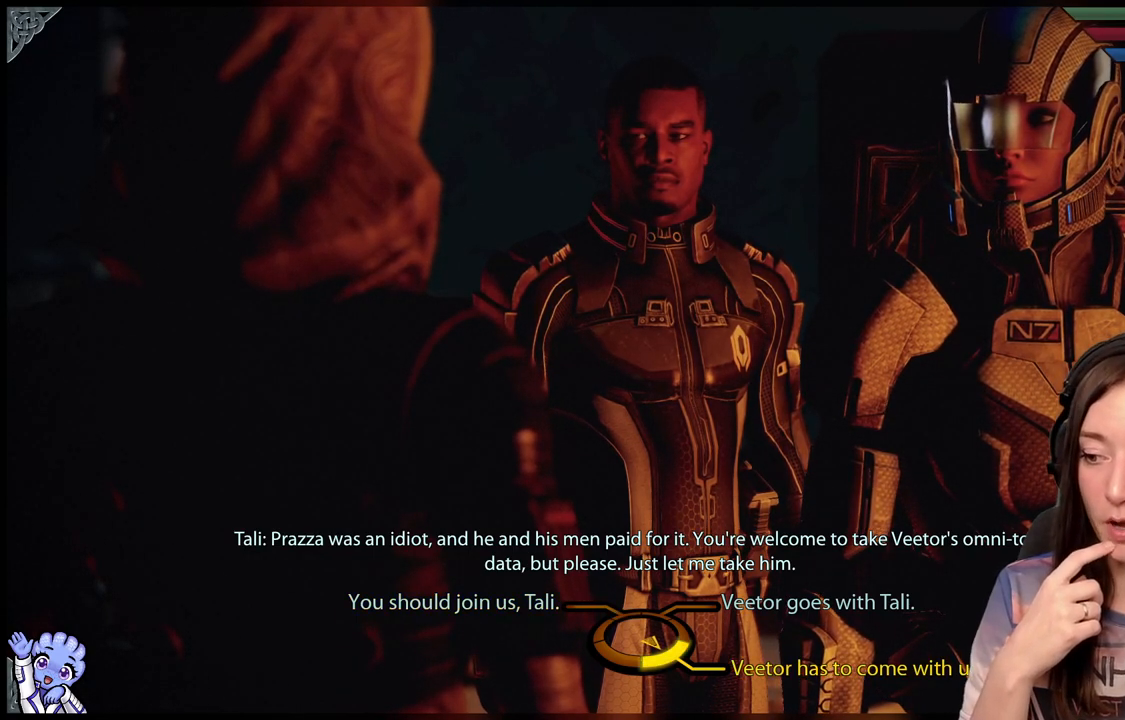
{"buttons": [], "left_stick": "down-right", "right_stick": "center", "events": []}
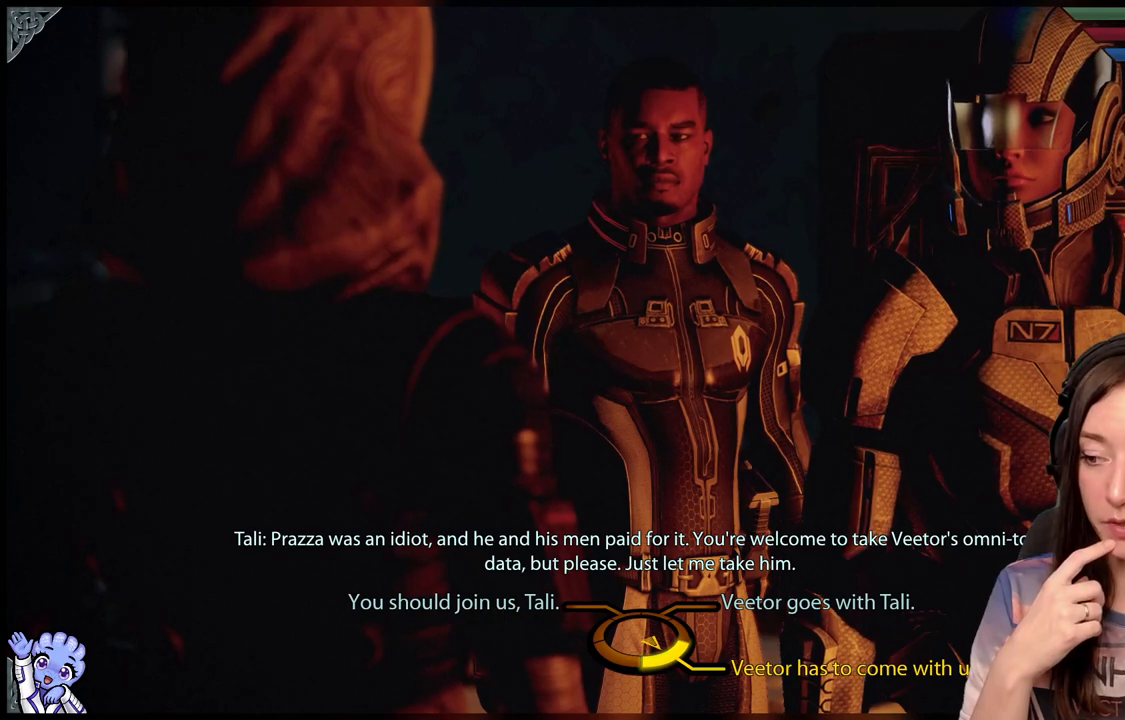
{"buttons": [], "left_stick": "down-right", "right_stick": "center", "events": []}
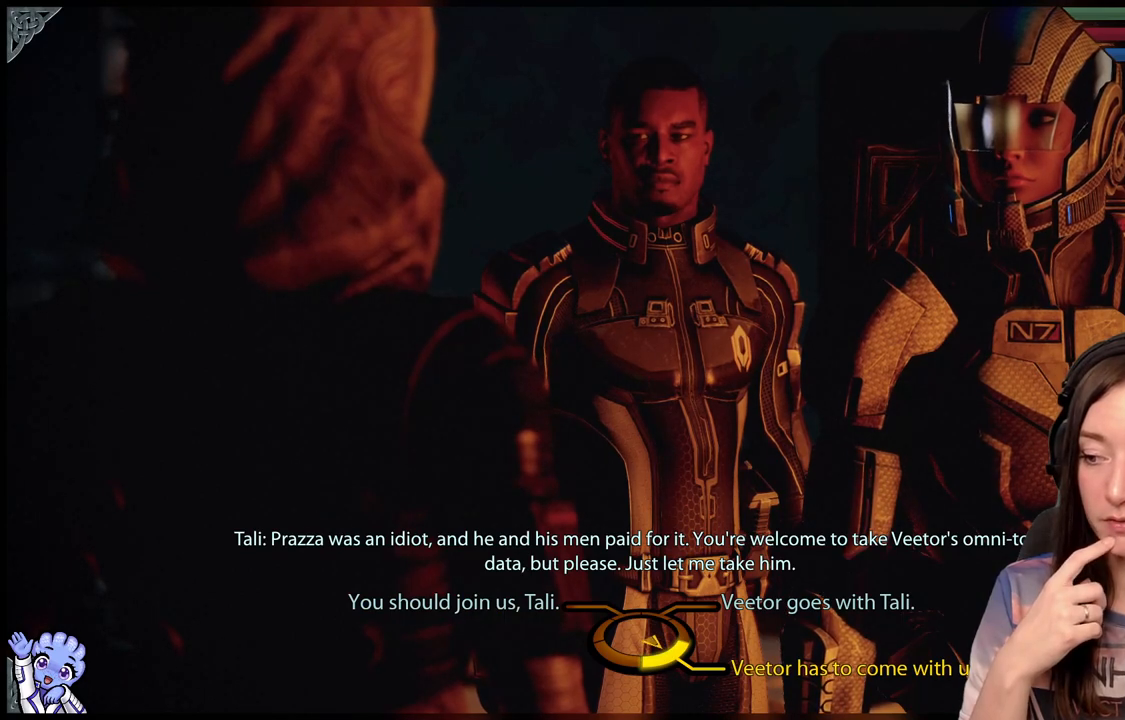
{"buttons": [], "left_stick": "up", "right_stick": "center", "events": [[417, "left_stick", "up"]]}
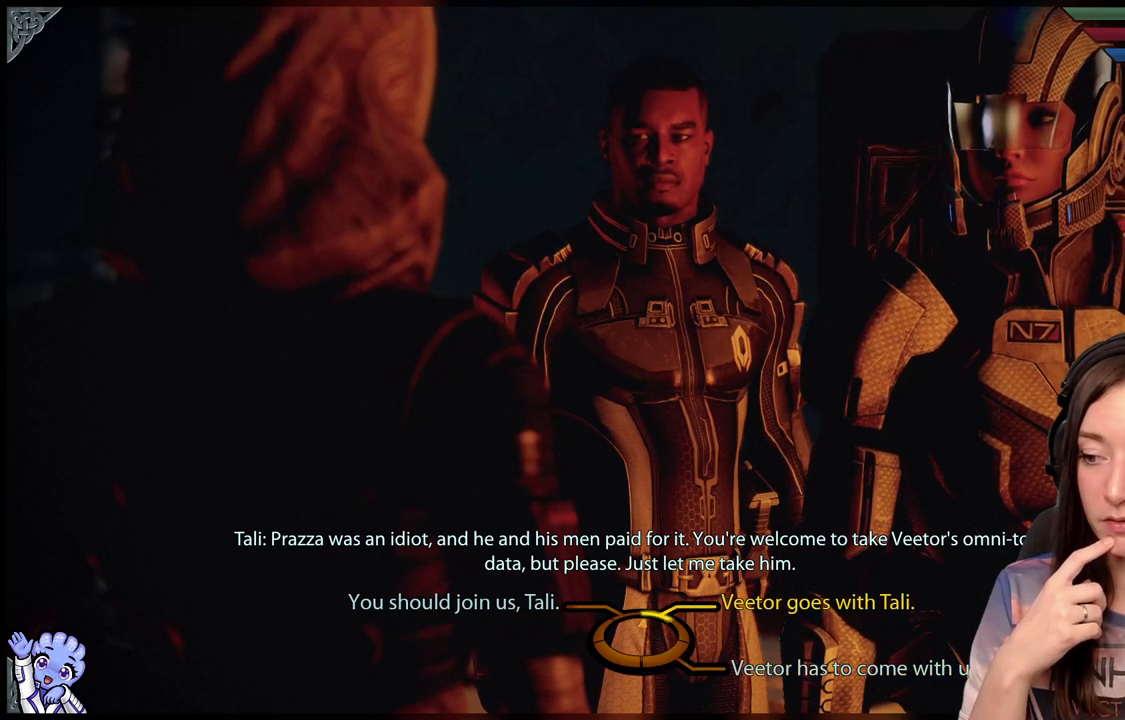
{"buttons": [], "left_stick": "down-right", "right_stick": "center", "events": [[267, "left_stick", "down-right"]]}
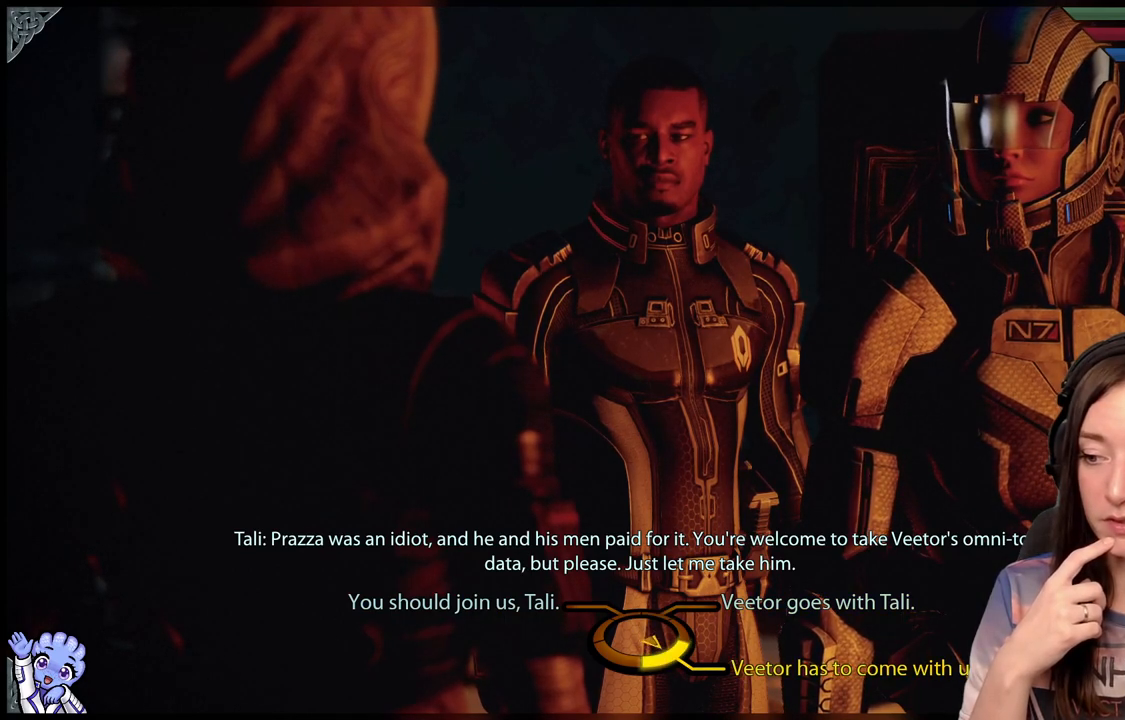
{"buttons": [], "left_stick": "up-left", "right_stick": "center", "events": [[100, "left_stick", "up-left"]]}
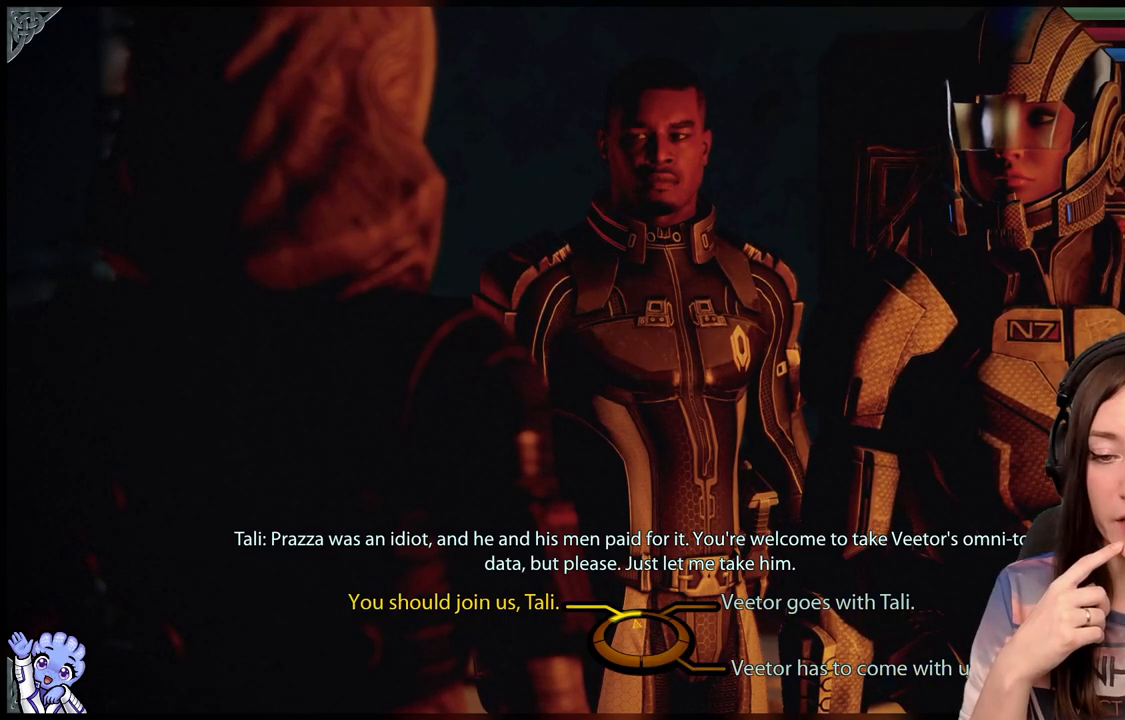
{"buttons": [], "left_stick": "center", "right_stick": "center", "events": [[117, "left_stick", "center"]]}